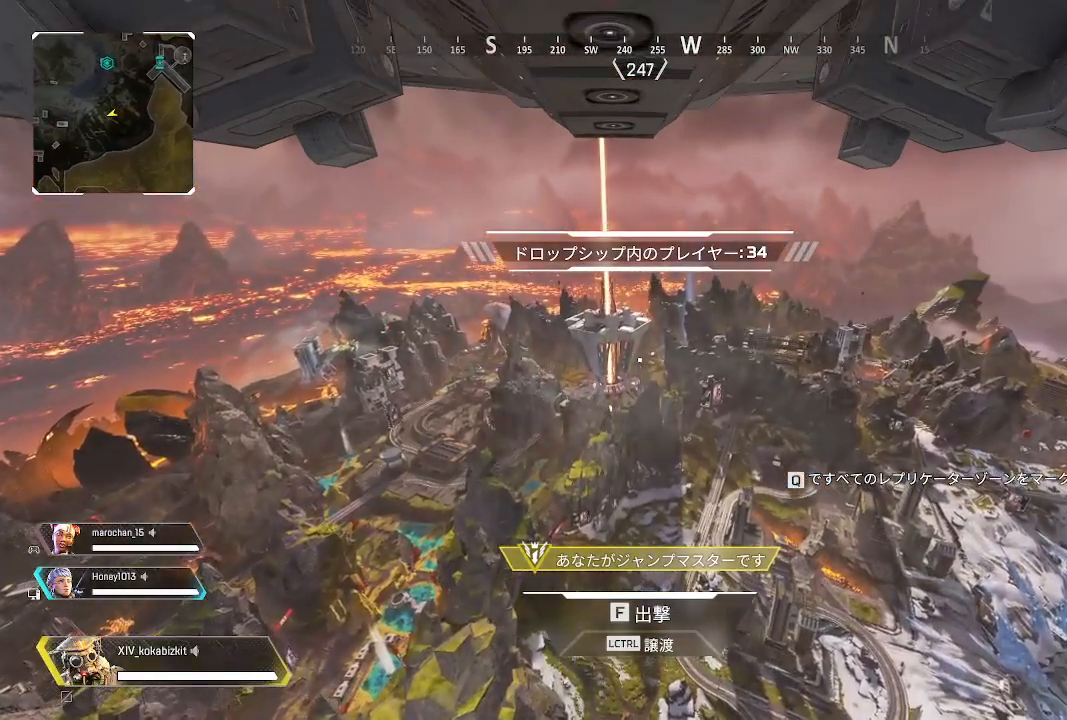
Gameplay with a controller (PlayStation layout); each line is a JSON object with the inputs held at the frame after it (dt_ms = milliseconds from this image to that frame). "events" lists button and stick changes between this image and that frame as [ms after this image, input, new state], when the widget could be followed in between. Not read: SELECT.
{"dt_ms": 500, "buttons": [], "left_stick": "center", "right_stick": "center", "events": [[333, "right_stick", "down"], [450, "right_stick", "center"]]}
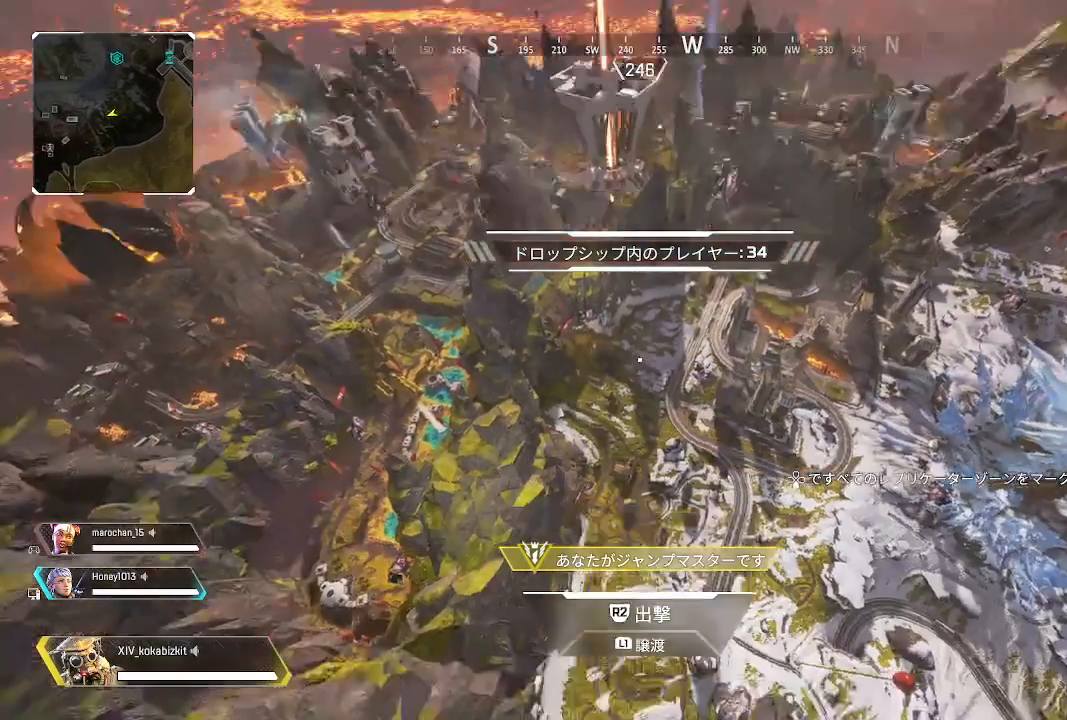
{"dt_ms": 500, "buttons": ["R2"], "left_stick": "up", "right_stick": "down-right", "events": [[183, "R2", "down"], [183, "left_stick", "up"], [250, "right_stick", "up-right"], [417, "right_stick", "down-right"]]}
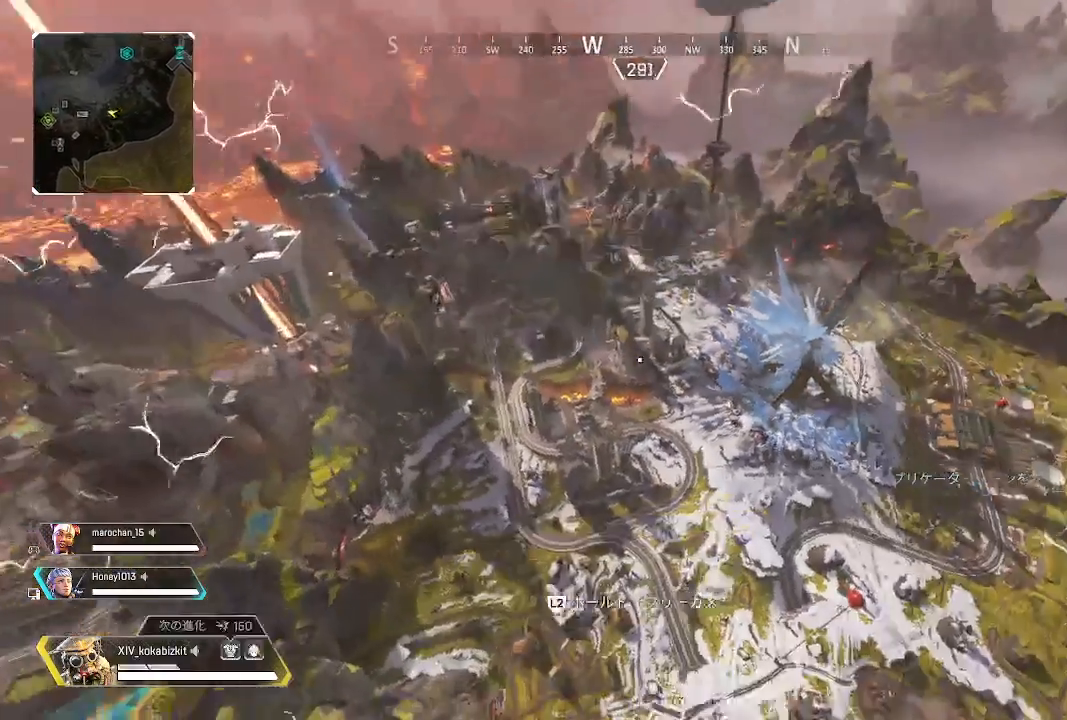
{"dt_ms": 500, "buttons": [], "left_stick": "up", "right_stick": "center", "events": [[50, "right_stick", "center"], [167, "R2", "up"], [167, "right_stick", "down-left"], [350, "right_stick", "center"]]}
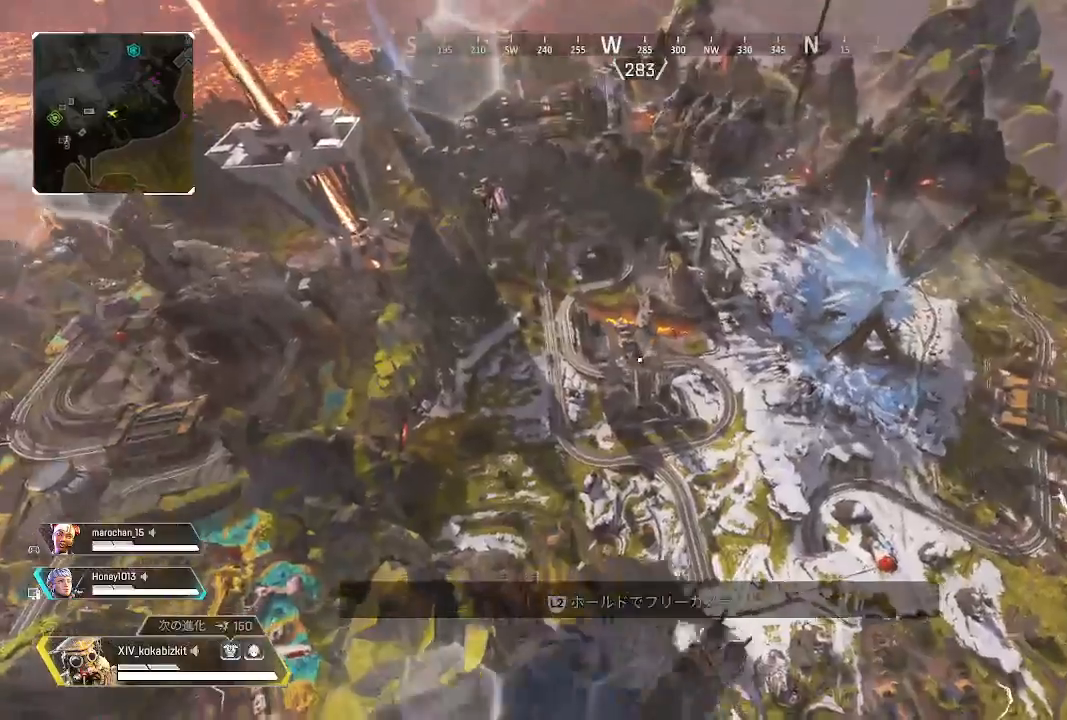
{"dt_ms": 500, "buttons": [], "left_stick": "up", "right_stick": "center", "events": []}
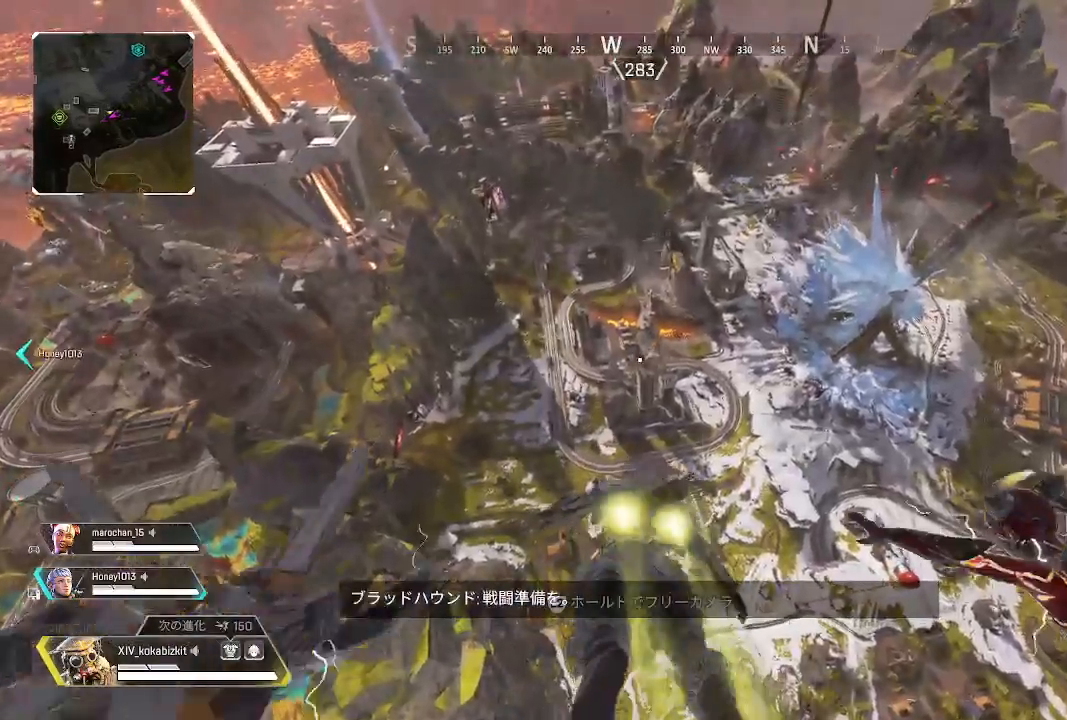
{"dt_ms": 500, "buttons": [], "left_stick": "up", "right_stick": "center", "events": [[33, "right_stick", "up-left"], [150, "right_stick", "center"]]}
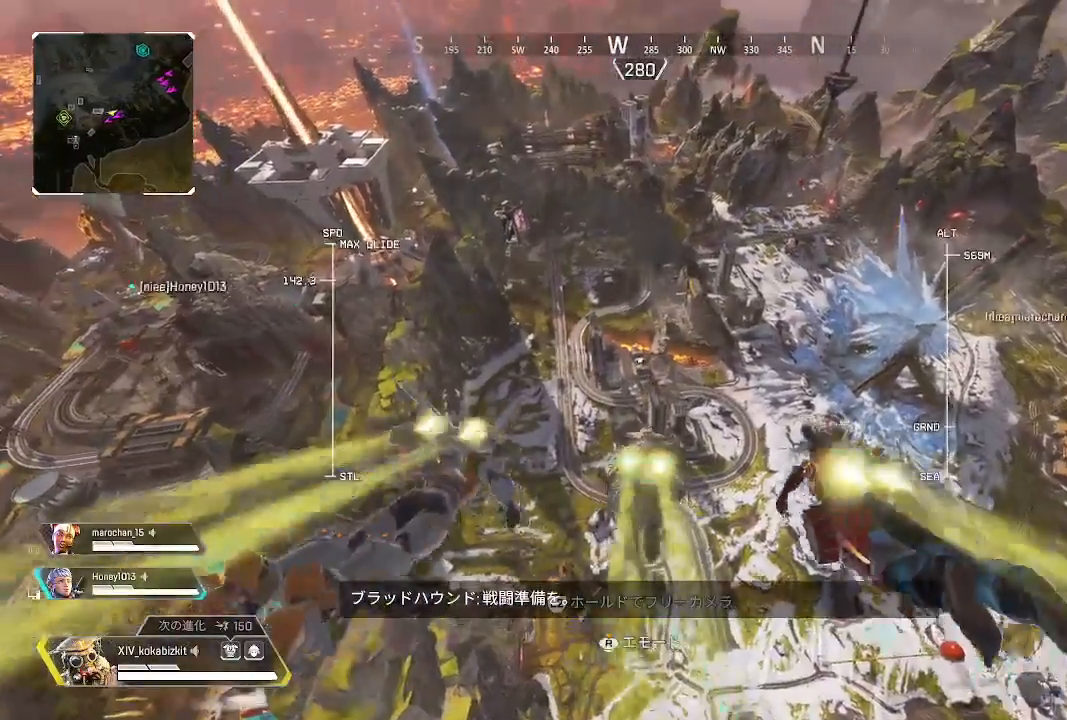
{"dt_ms": 500, "buttons": [], "left_stick": "up", "right_stick": "center", "events": [[183, "R3", "down"], [283, "R3", "up"]]}
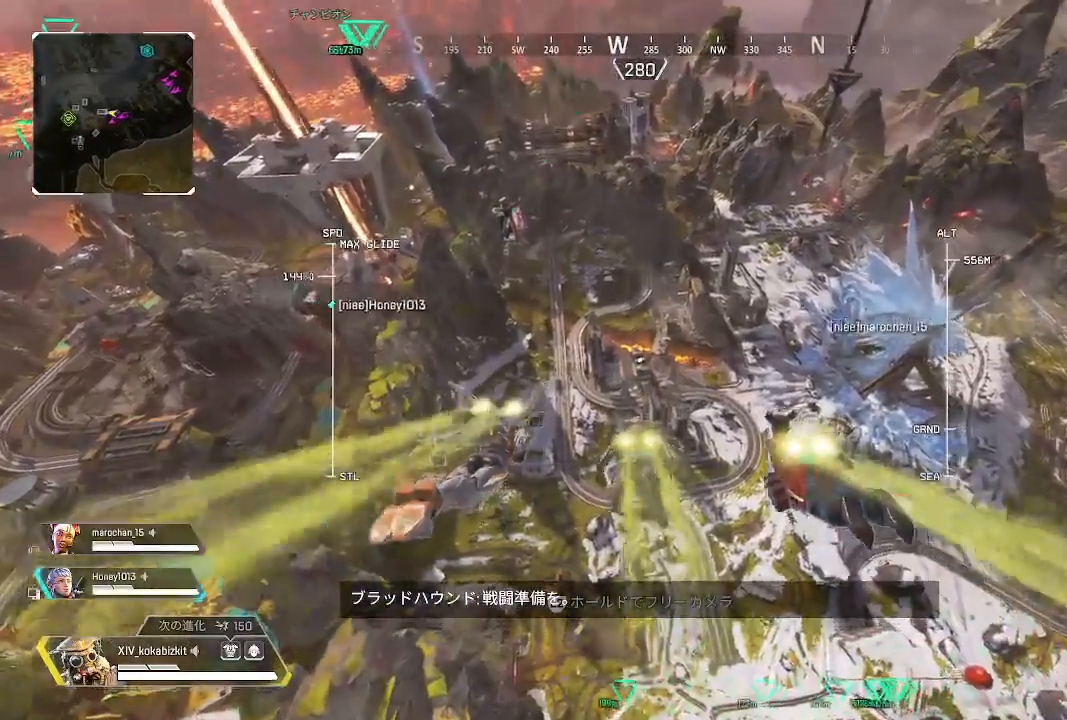
{"dt_ms": 500, "buttons": [], "left_stick": "up", "right_stick": "center", "events": []}
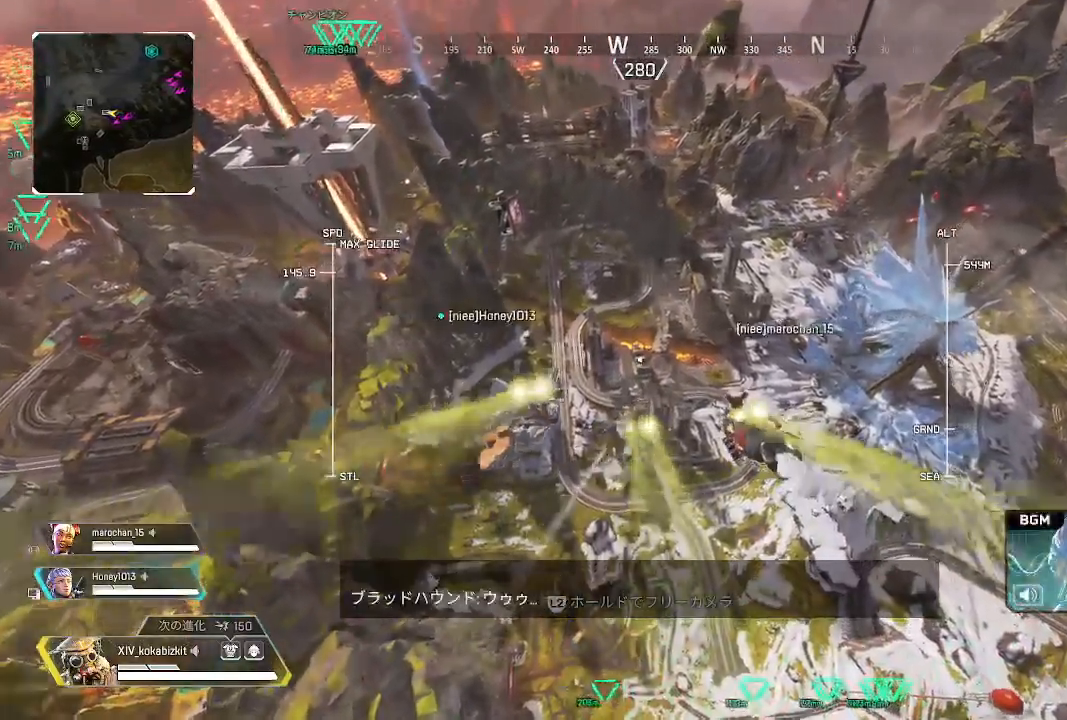
{"dt_ms": 1000, "buttons": [], "left_stick": "up", "right_stick": "center"}
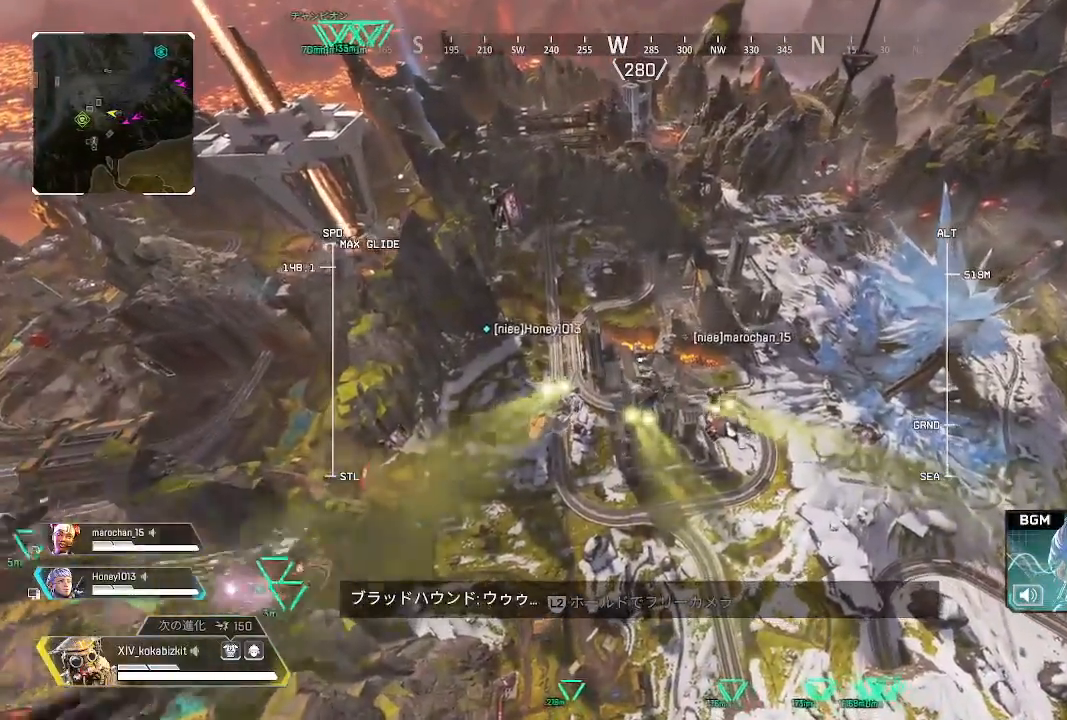
{"dt_ms": 500, "buttons": [], "left_stick": "up", "right_stick": "center", "events": []}
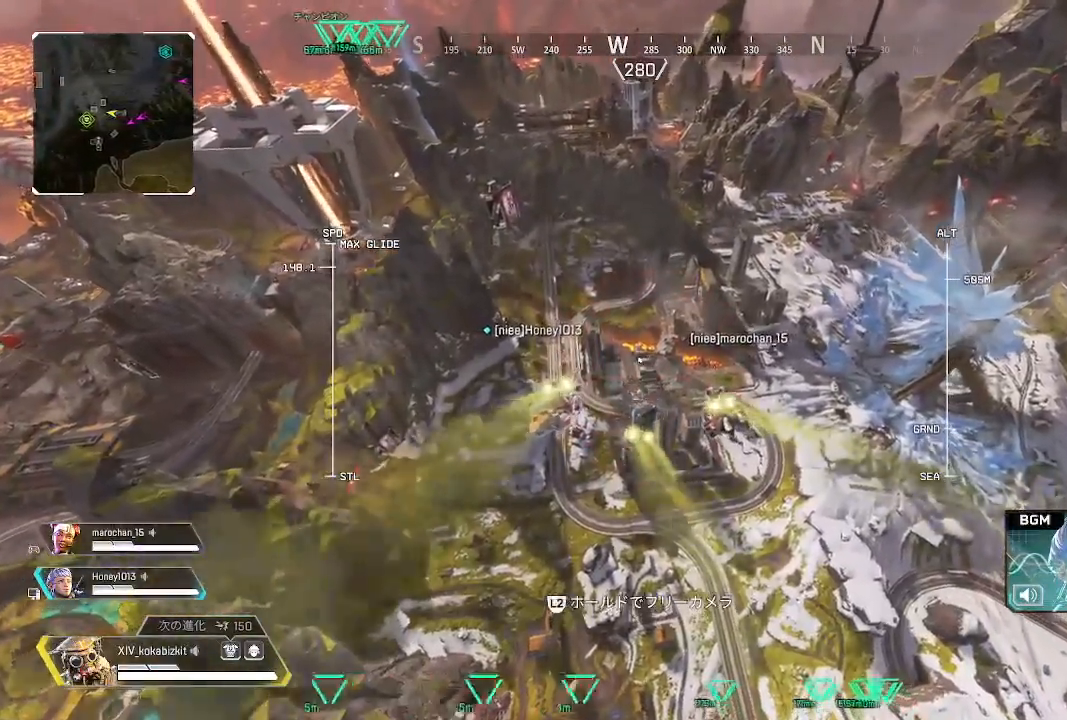
{"dt_ms": 500, "buttons": [], "left_stick": "up", "right_stick": "center", "events": []}
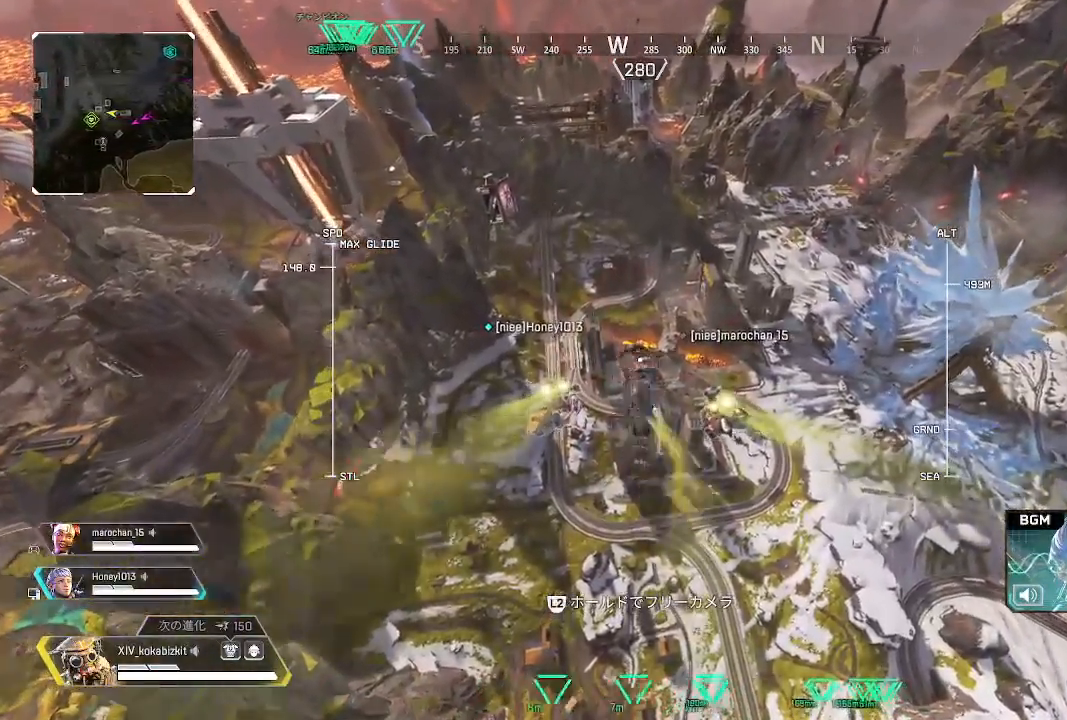
{"dt_ms": 500, "buttons": [], "left_stick": "up", "right_stick": "center", "events": []}
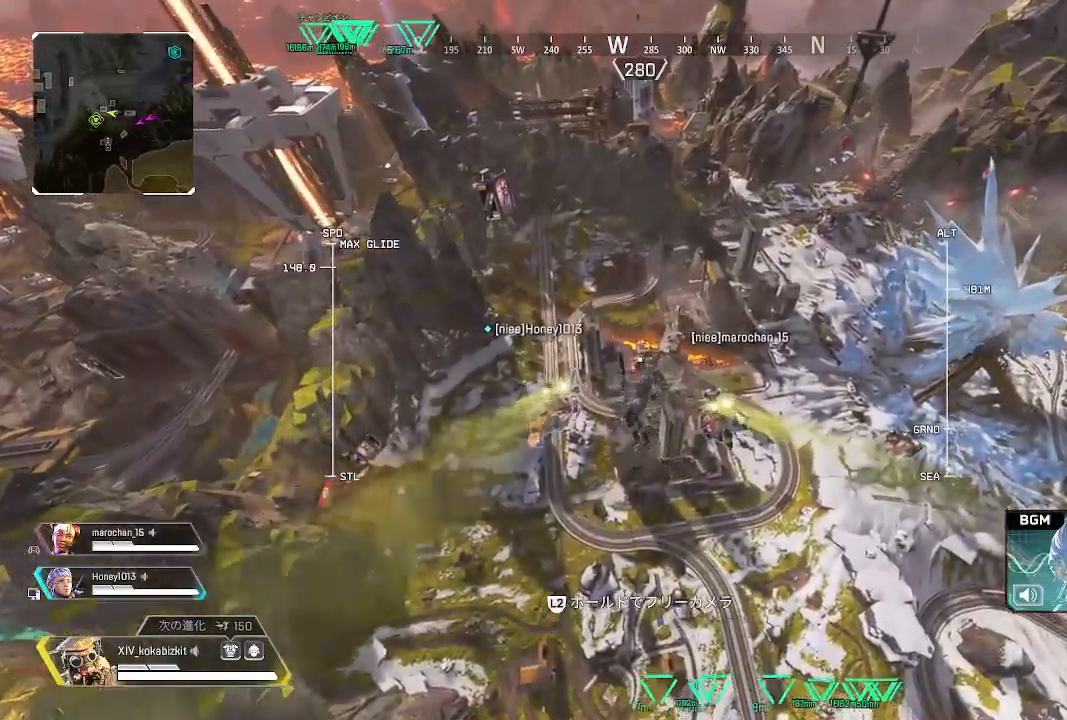
{"dt_ms": 500, "buttons": [], "left_stick": "up", "right_stick": "center", "events": []}
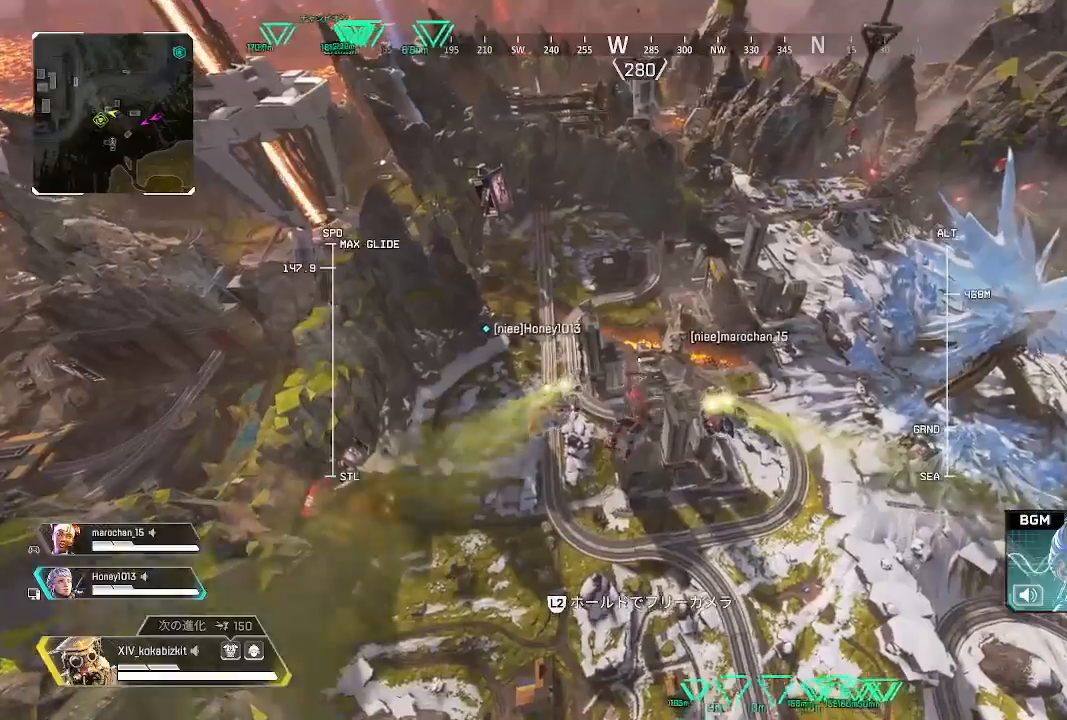
{"dt_ms": 500, "buttons": [], "left_stick": "up", "right_stick": "center", "events": []}
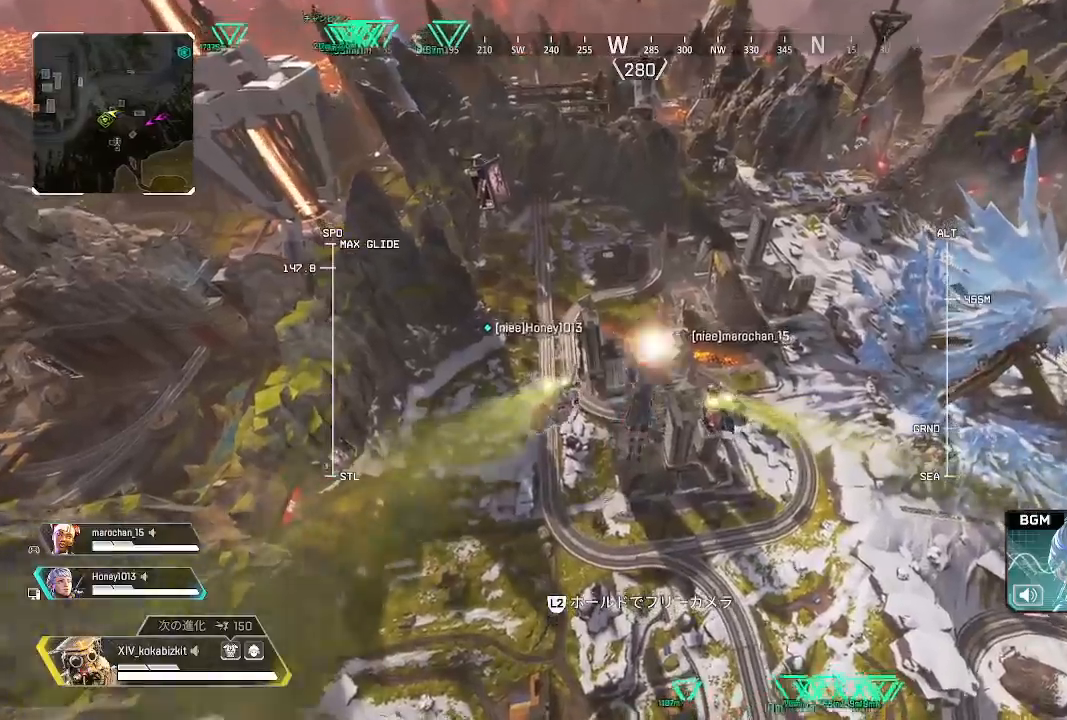
{"dt_ms": 500, "buttons": [], "left_stick": "up", "right_stick": "center", "events": []}
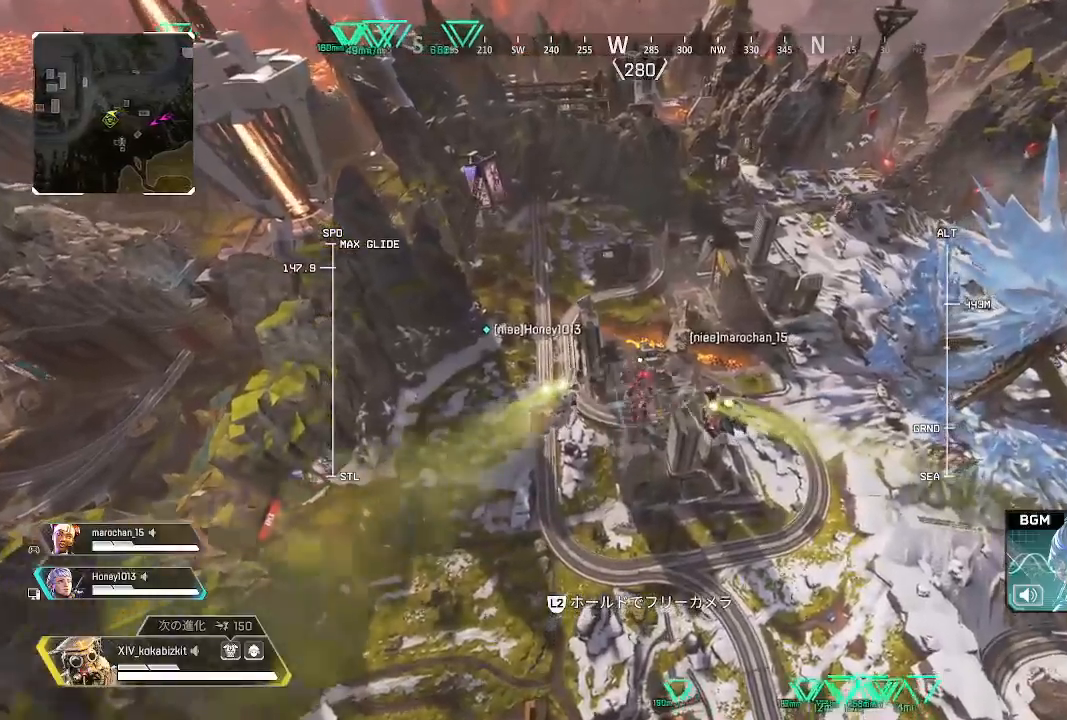
{"dt_ms": 500, "buttons": [], "left_stick": "up", "right_stick": "center", "events": []}
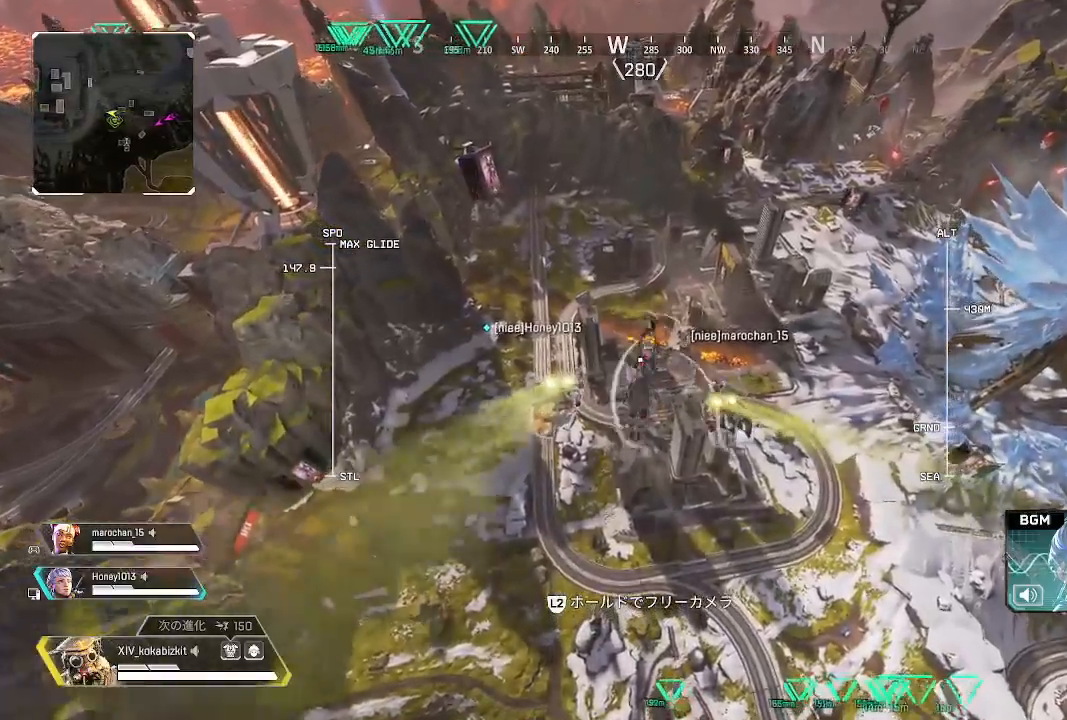
{"dt_ms": 500, "buttons": [], "left_stick": "up", "right_stick": "center", "events": []}
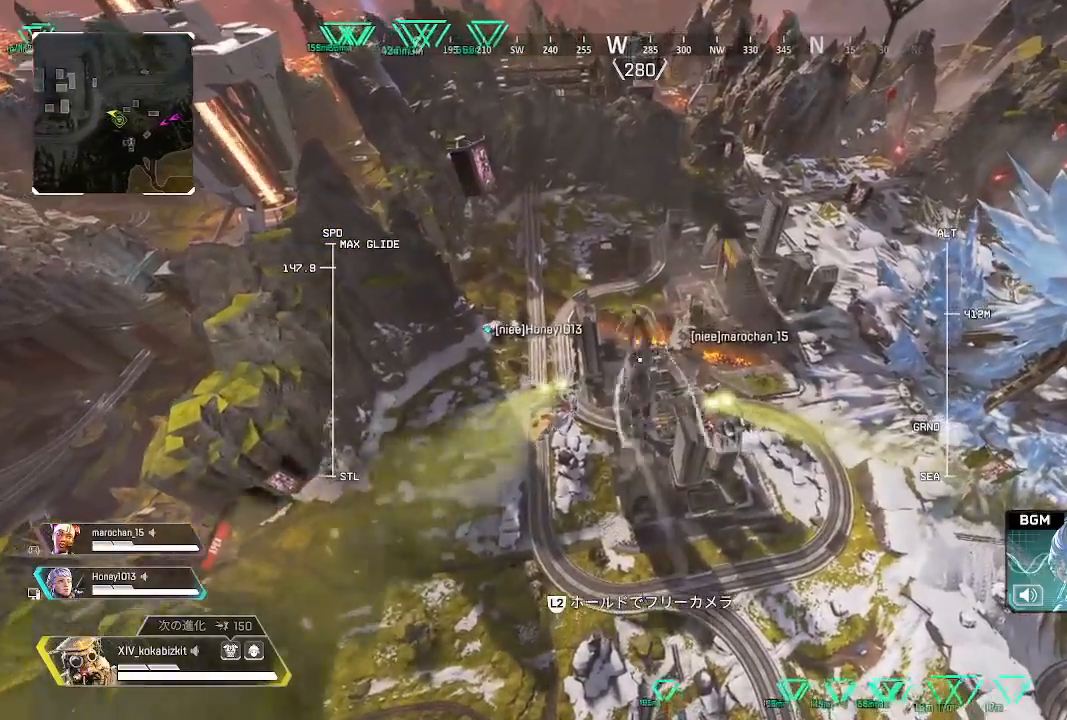
{"dt_ms": 500, "buttons": [], "left_stick": "up", "right_stick": "center", "events": []}
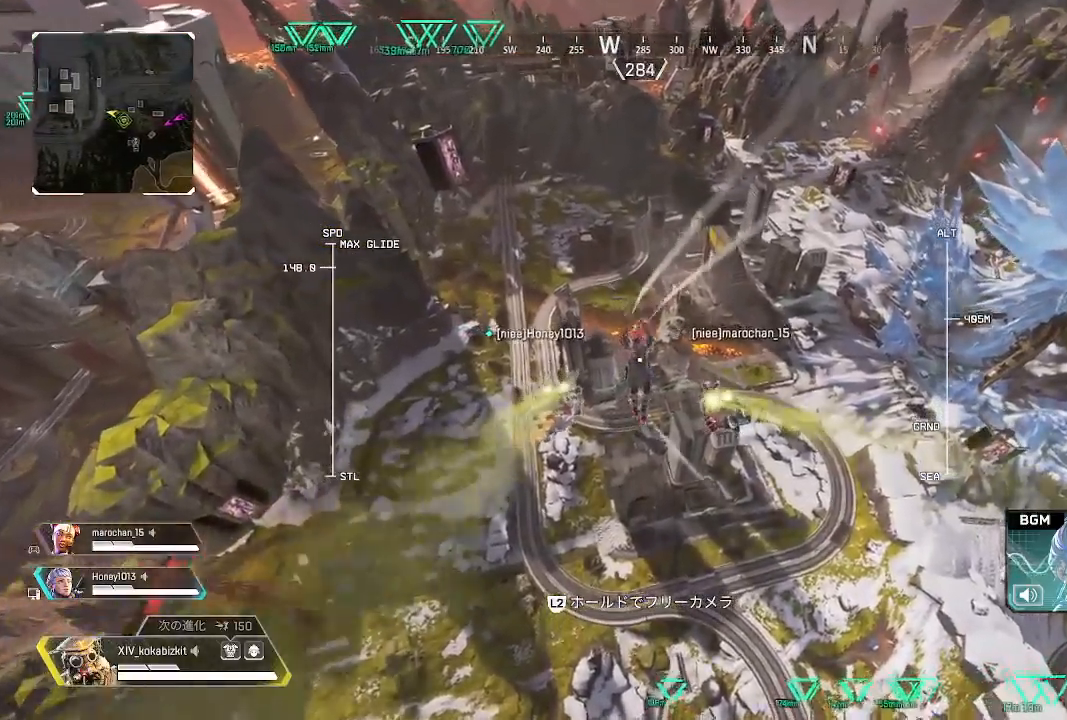
{"dt_ms": 500, "buttons": [], "left_stick": "up", "right_stick": "center", "events": []}
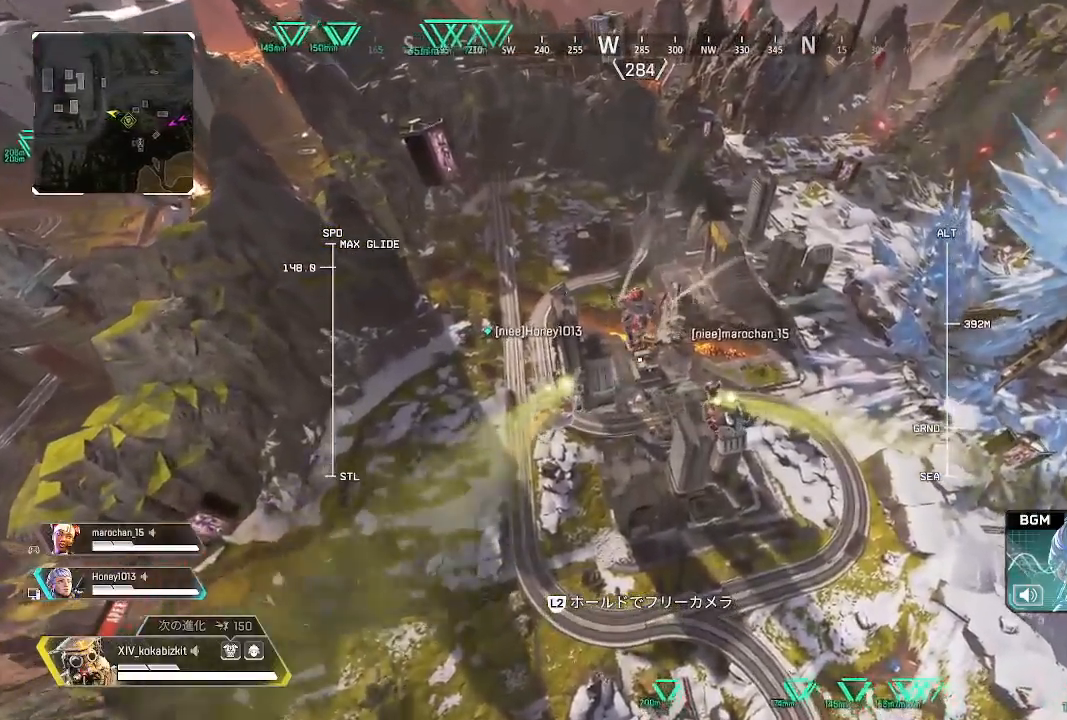
{"dt_ms": 500, "buttons": [], "left_stick": "up", "right_stick": "center", "events": [[233, "R1", "down"], [333, "R1", "up"]]}
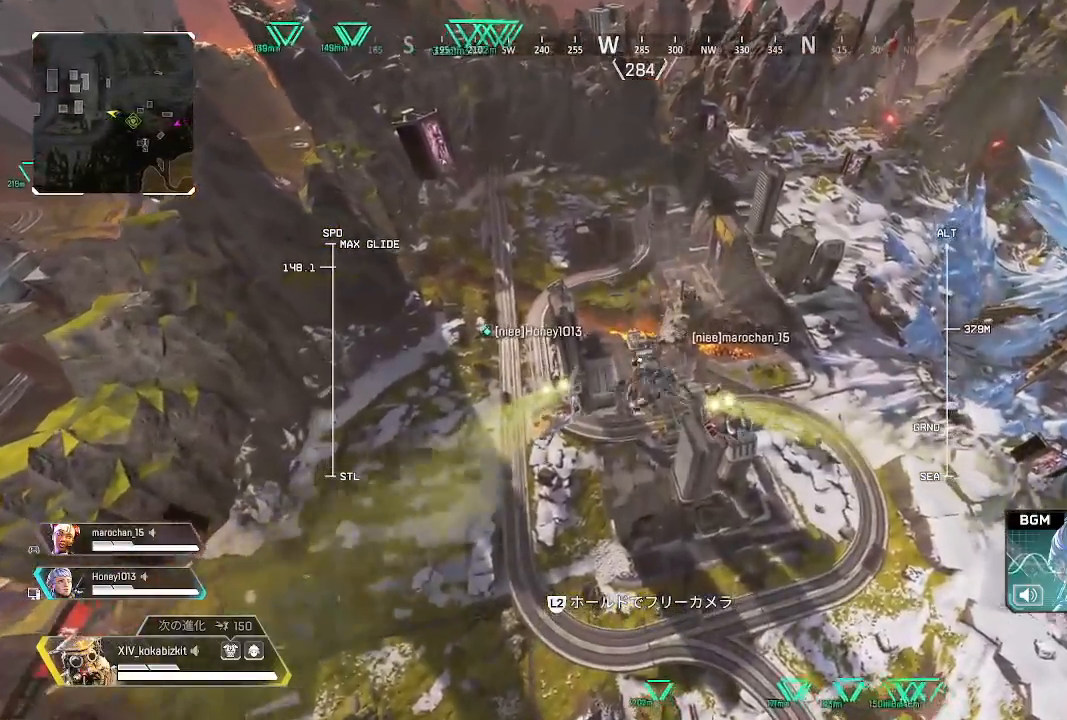
{"dt_ms": 500, "buttons": ["L2"], "left_stick": "up", "right_stick": "right", "events": [[250, "L2", "down"], [433, "right_stick", "right"]]}
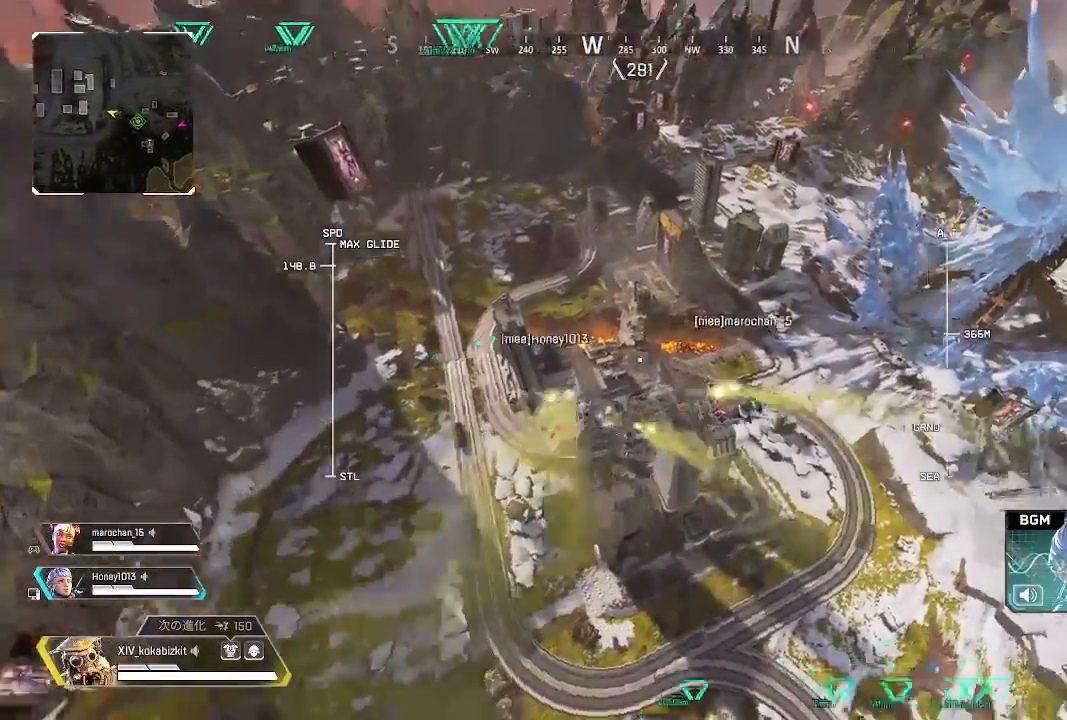
{"dt_ms": 500, "buttons": ["L2"], "left_stick": "up", "right_stick": "center", "events": [[467, "right_stick", "center"]]}
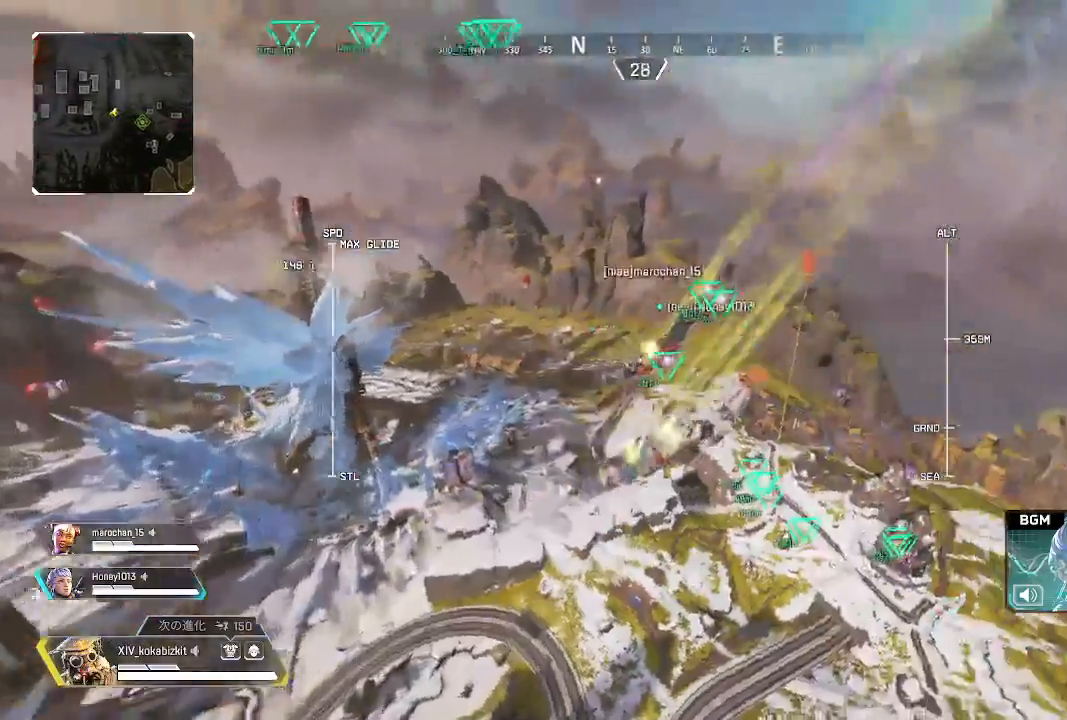
{"dt_ms": 500, "buttons": ["L2"], "left_stick": "up", "right_stick": "center", "events": []}
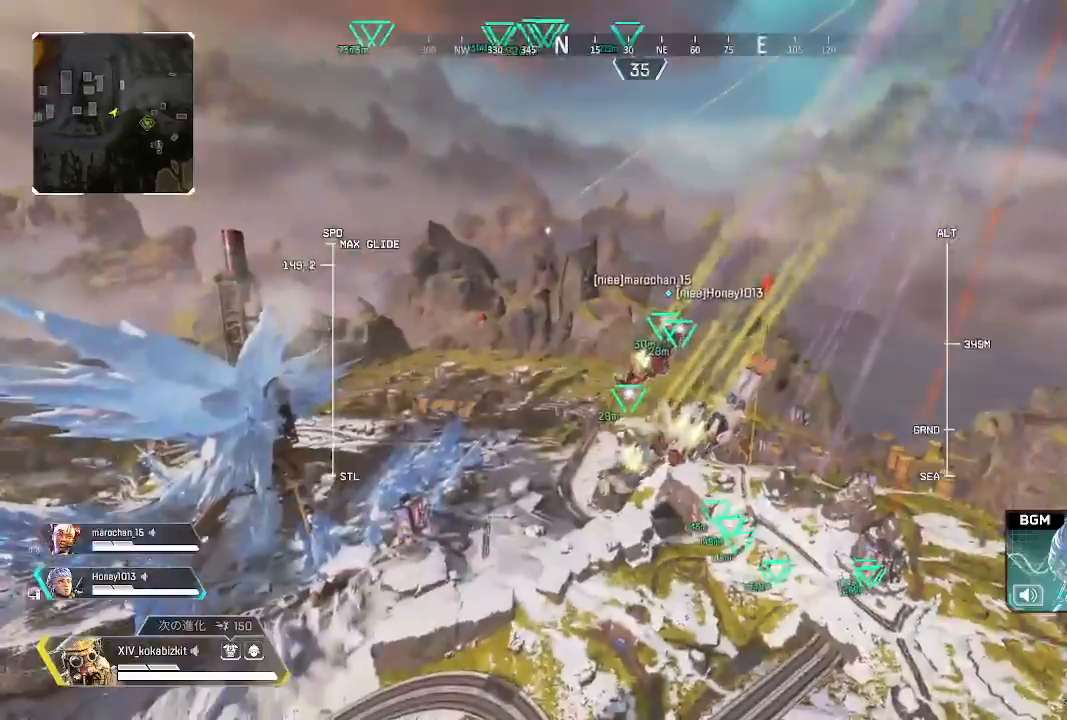
{"dt_ms": 500, "buttons": ["L2"], "left_stick": "up", "right_stick": "center"}
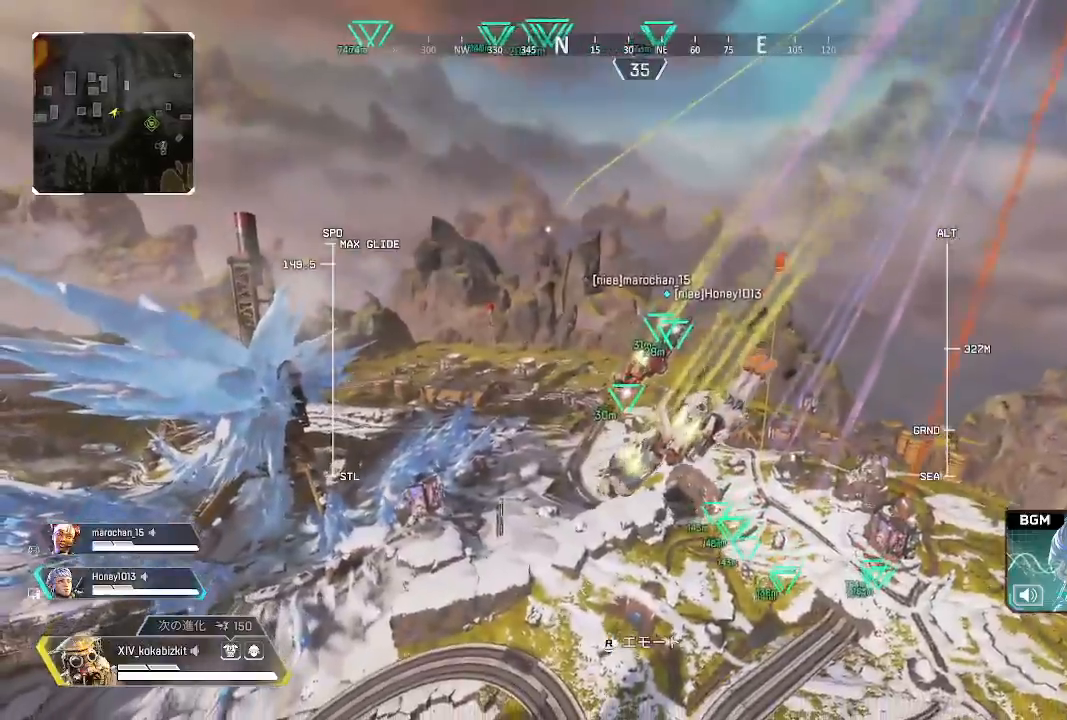
{"dt_ms": 500, "buttons": ["L2"], "left_stick": "up", "right_stick": "center", "events": []}
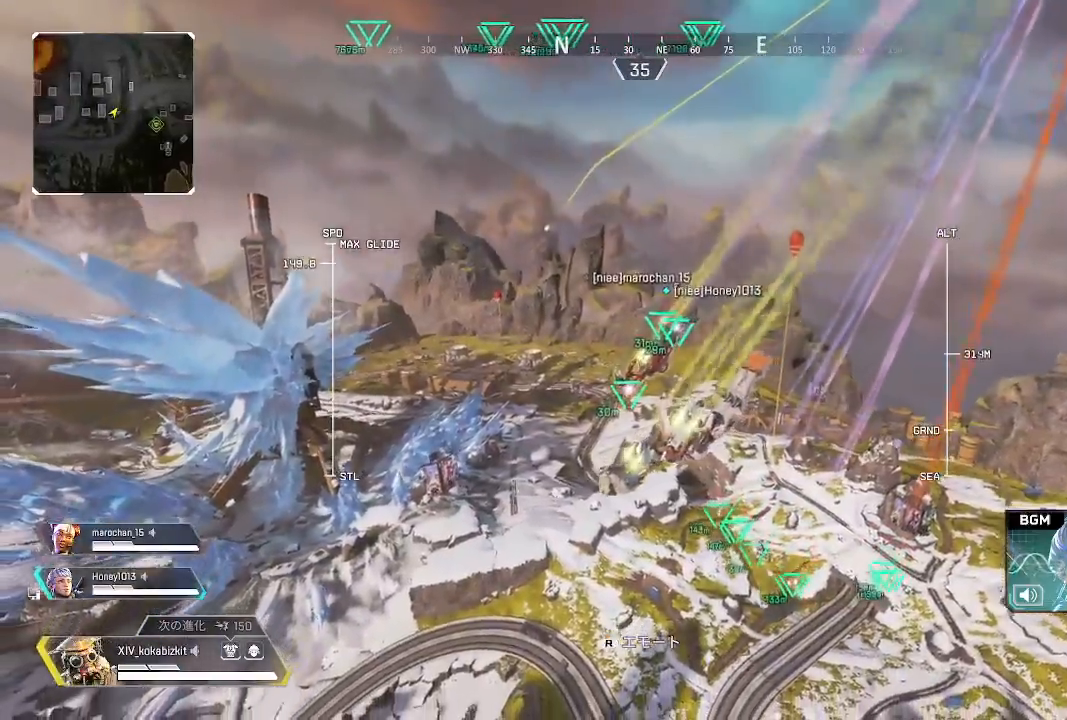
{"dt_ms": 500, "buttons": ["L2"], "left_stick": "up", "right_stick": "left", "events": [[117, "right_stick", "down-left"], [250, "right_stick", "center"], [483, "right_stick", "left"]]}
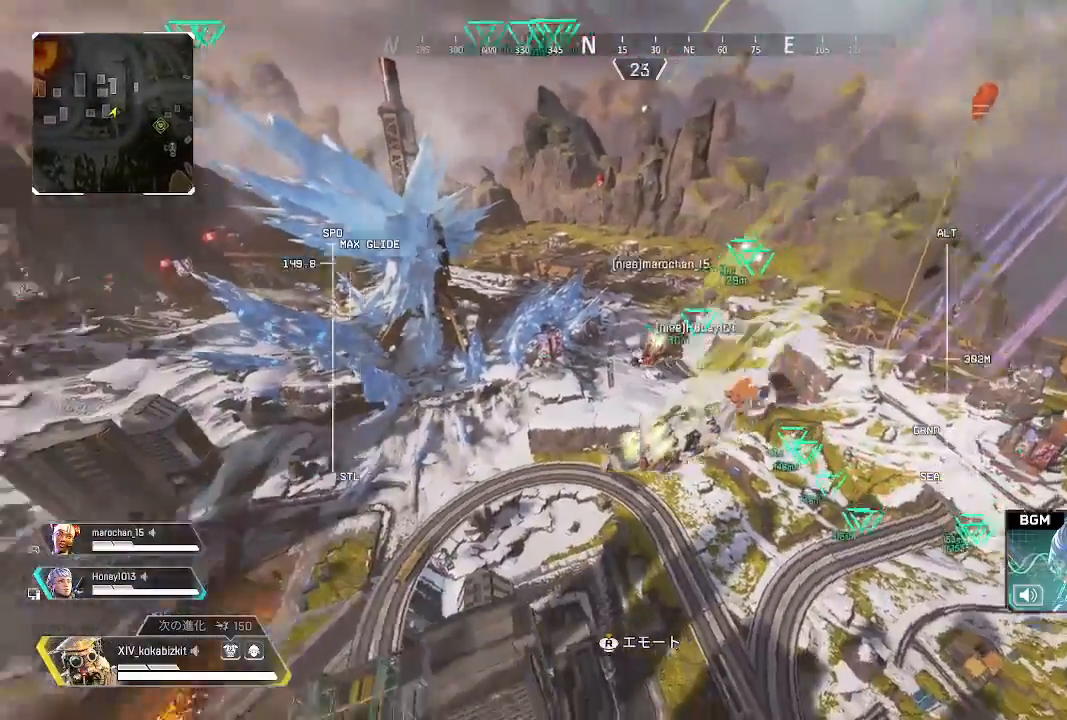
{"dt_ms": 500, "buttons": ["L2"], "left_stick": "up", "right_stick": "left", "events": [[250, "right_stick", "center"], [467, "right_stick", "left"]]}
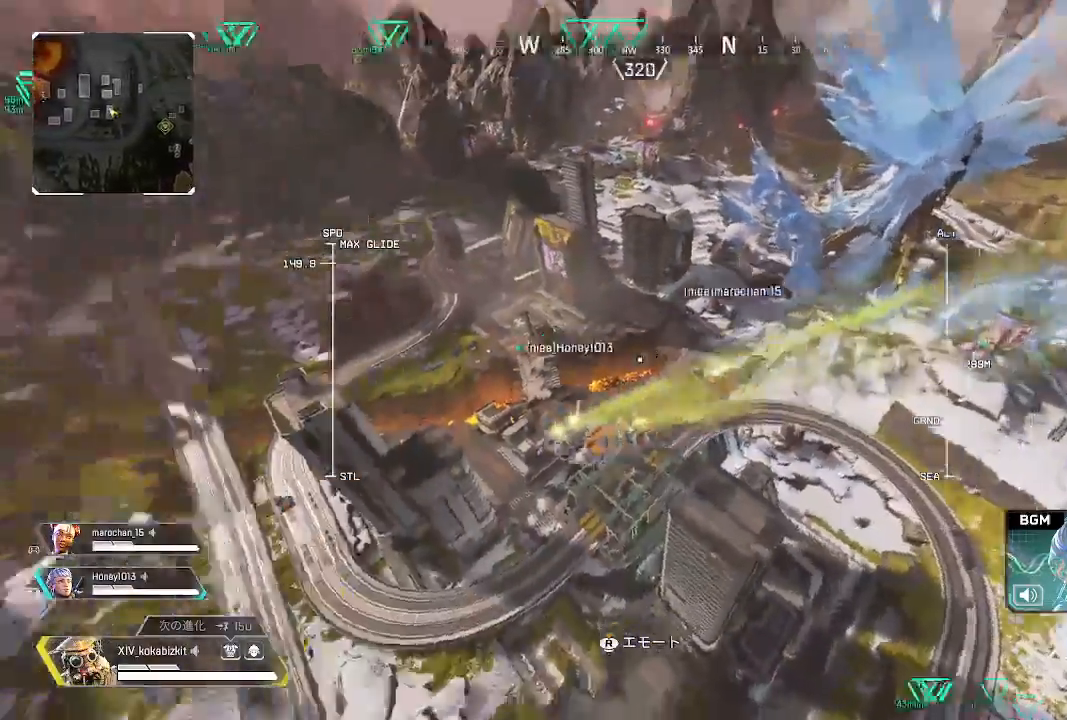
{"dt_ms": 500, "buttons": ["L2"], "left_stick": "up", "right_stick": "center", "events": [[100, "right_stick", "center"]]}
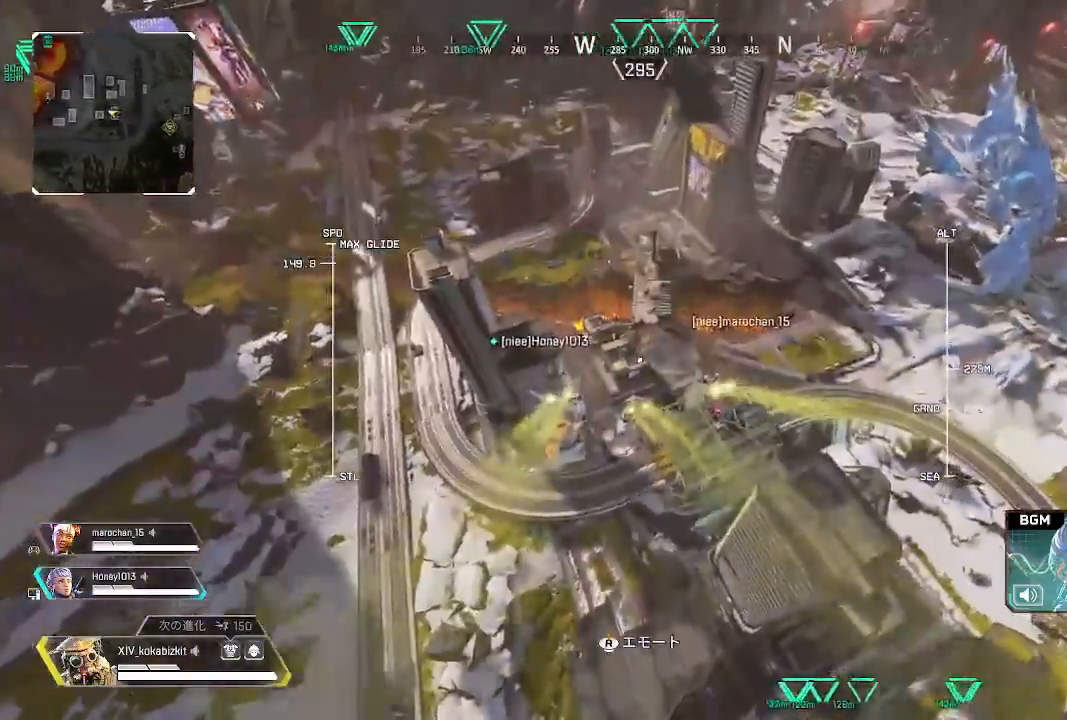
{"dt_ms": 500, "buttons": [], "left_stick": "up", "right_stick": "center", "events": [[233, "L2", "up"], [283, "R1", "down"], [350, "R1", "up"]]}
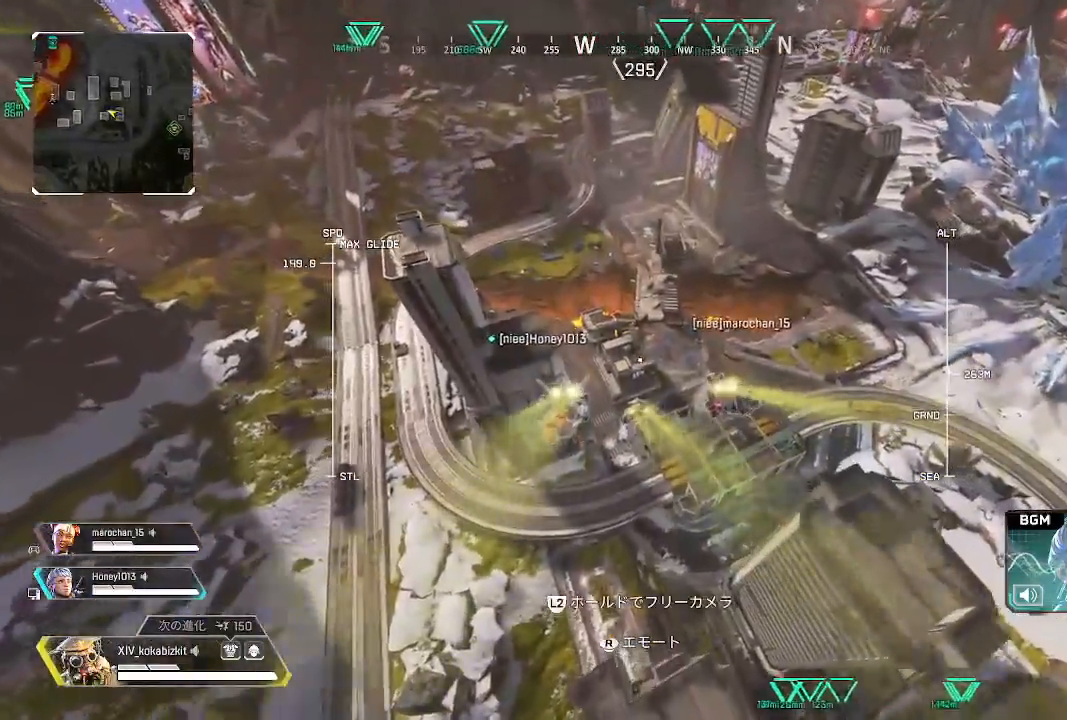
{"dt_ms": 500, "buttons": [], "left_stick": "up", "right_stick": "center", "events": []}
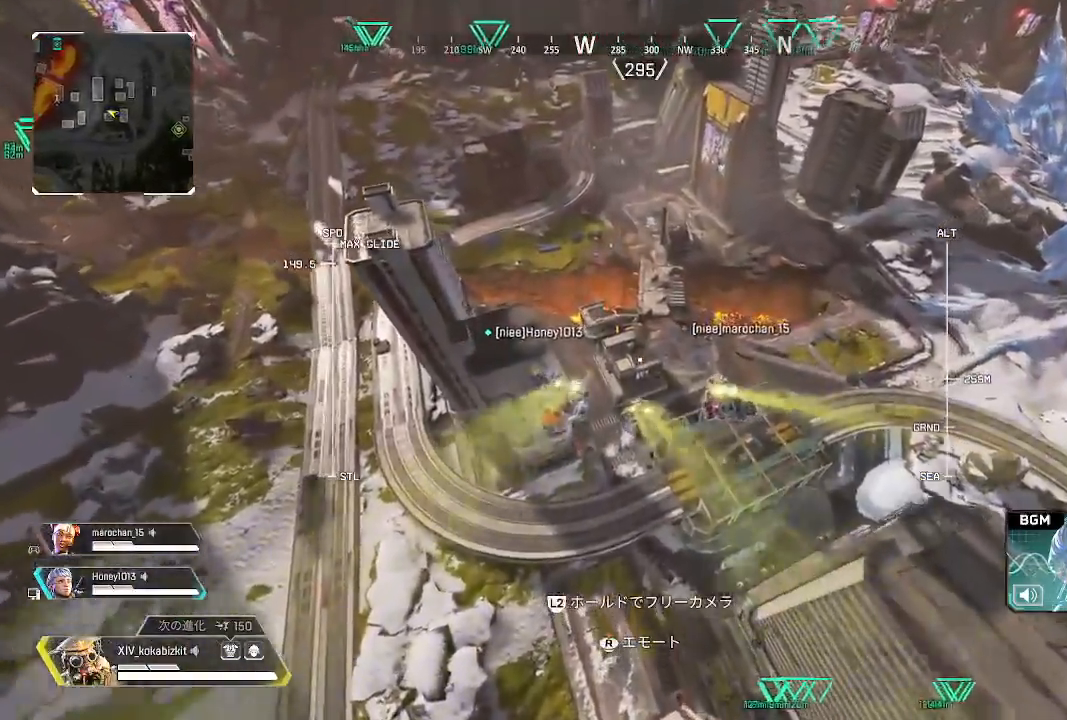
{"dt_ms": 500, "buttons": [], "left_stick": "up", "right_stick": "center", "events": [[150, "right_stick", "right"], [250, "right_stick", "center"]]}